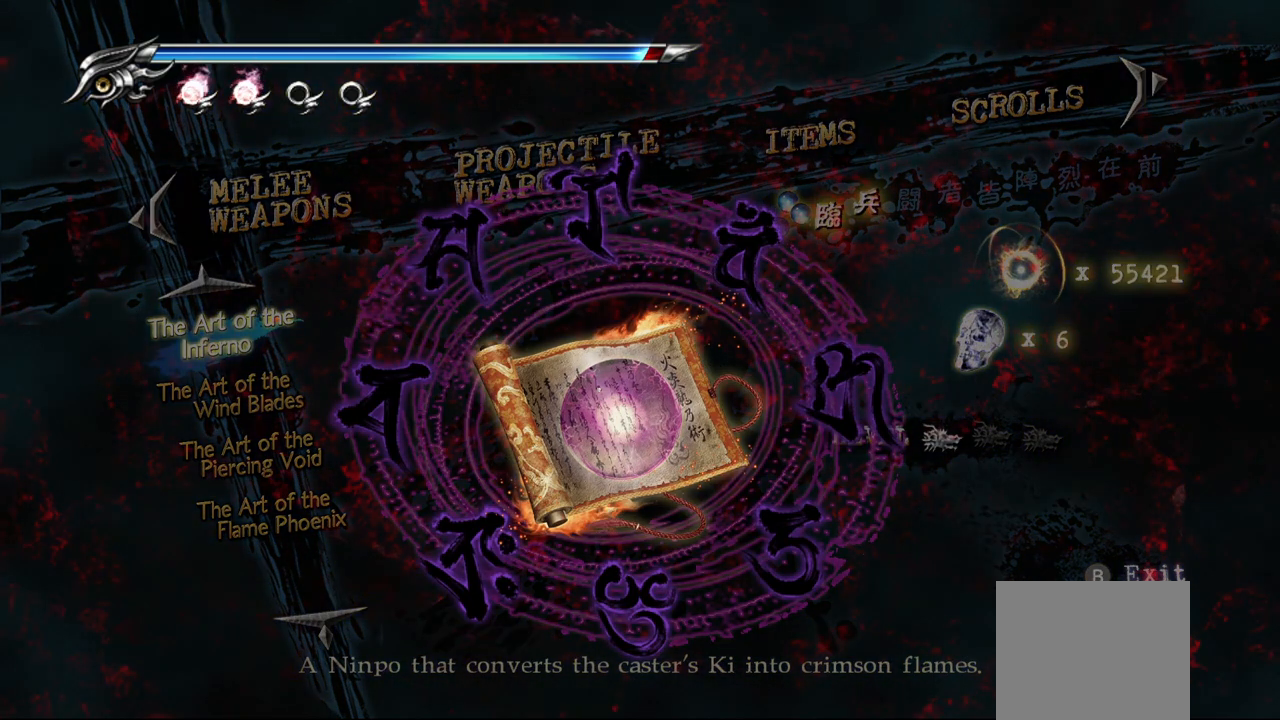
Gameplay with a controller (PlayStation layout); each line is a JSON object with the inputs held at the frame after it. "events" lists button and stick changes between this image and that frame as [ms after this image, input, new state], when the widget could be followed in between.
{"buttons": [], "left_stick": "center", "right_stick": "center", "events": [[133, "CROSS", "up"], [183, "CROSS", "down"], [317, "CROSS", "up"], [367, "CROSS", "down"], [433, "CROSS", "up"]]}
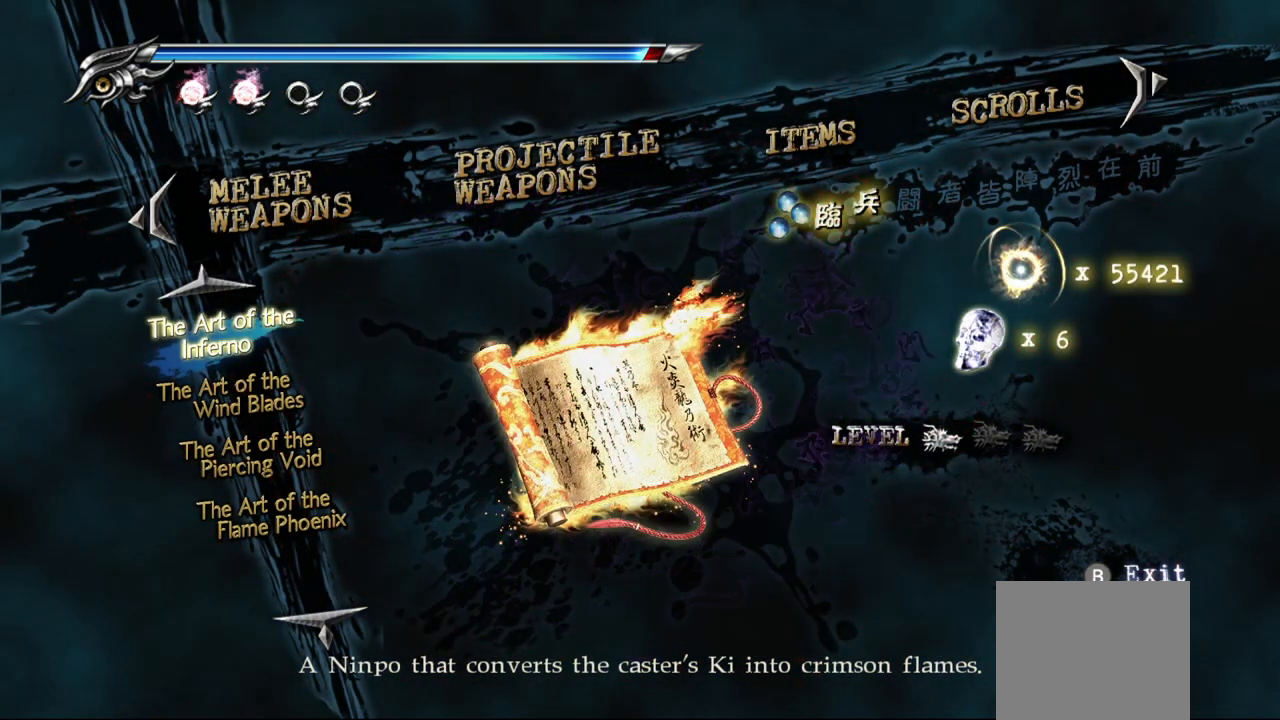
{"buttons": [], "left_stick": "center", "right_stick": "center", "events": [[17, "CROSS", "down"], [83, "CROSS", "up"], [150, "CROSS", "down"], [217, "CROSS", "up"], [283, "CROSS", "down"], [383, "CROSS", "up"], [433, "CROSS", "down"], [500, "CROSS", "up"]]}
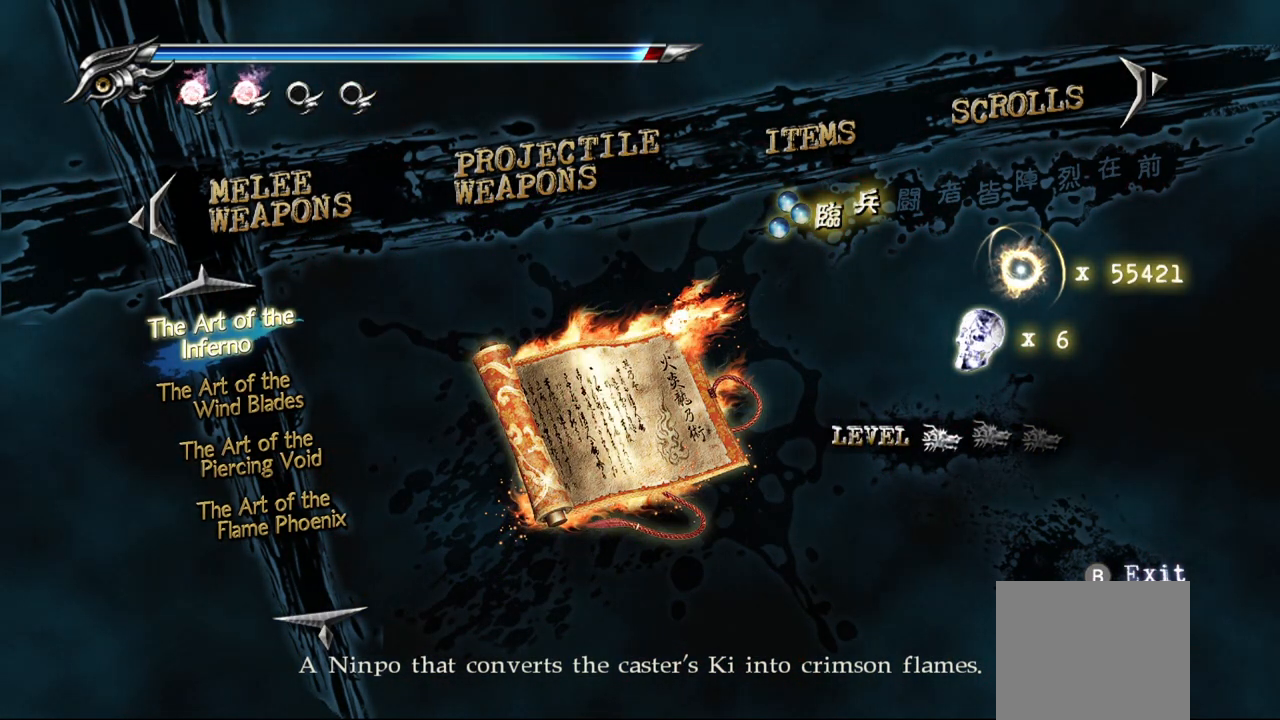
{"buttons": ["CROSS"], "left_stick": "center", "right_stick": "center", "events": [[83, "CROSS", "down"], [167, "CROSS", "up"], [217, "CROSS", "down"], [300, "CROSS", "up"], [350, "CROSS", "down"], [433, "CROSS", "up"], [467, "CROSS", "down"]]}
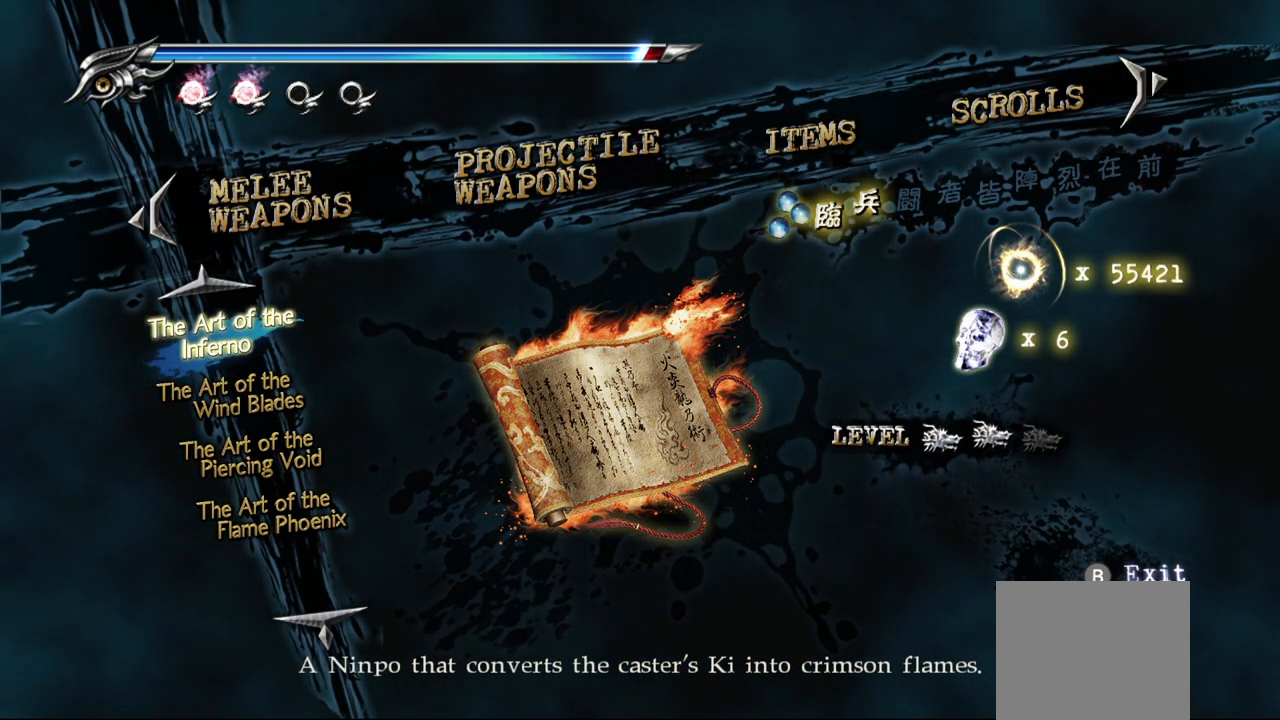
{"buttons": [], "left_stick": "center", "right_stick": "center", "events": [[83, "CROSS", "up"], [150, "CROSS", "down"], [200, "CROSS", "up"], [250, "CROSS", "down"], [350, "CROSS", "up"], [400, "CROSS", "down"], [483, "CROSS", "up"]]}
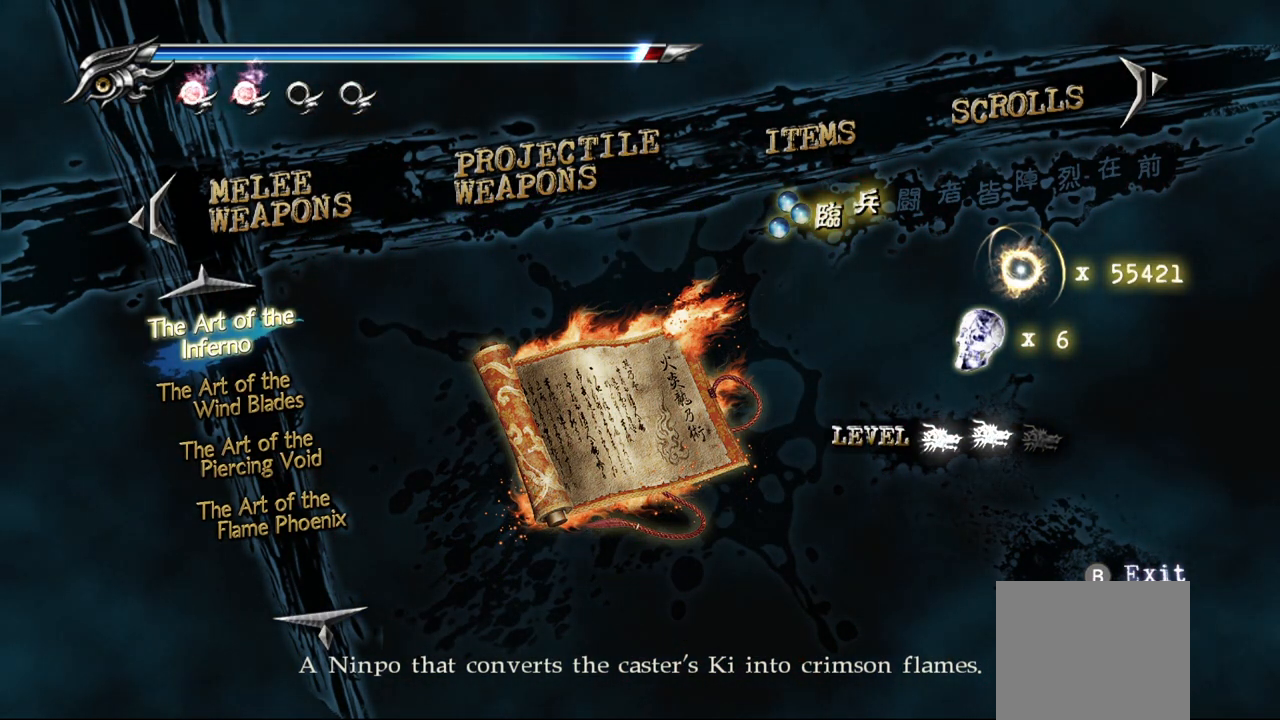
{"buttons": ["CROSS"], "left_stick": "center", "right_stick": "center", "events": [[33, "CROSS", "down"], [100, "CROSS", "up"], [150, "CROSS", "down"], [250, "CROSS", "up"], [300, "CROSS", "down"], [383, "CROSS", "up"], [433, "CROSS", "down"]]}
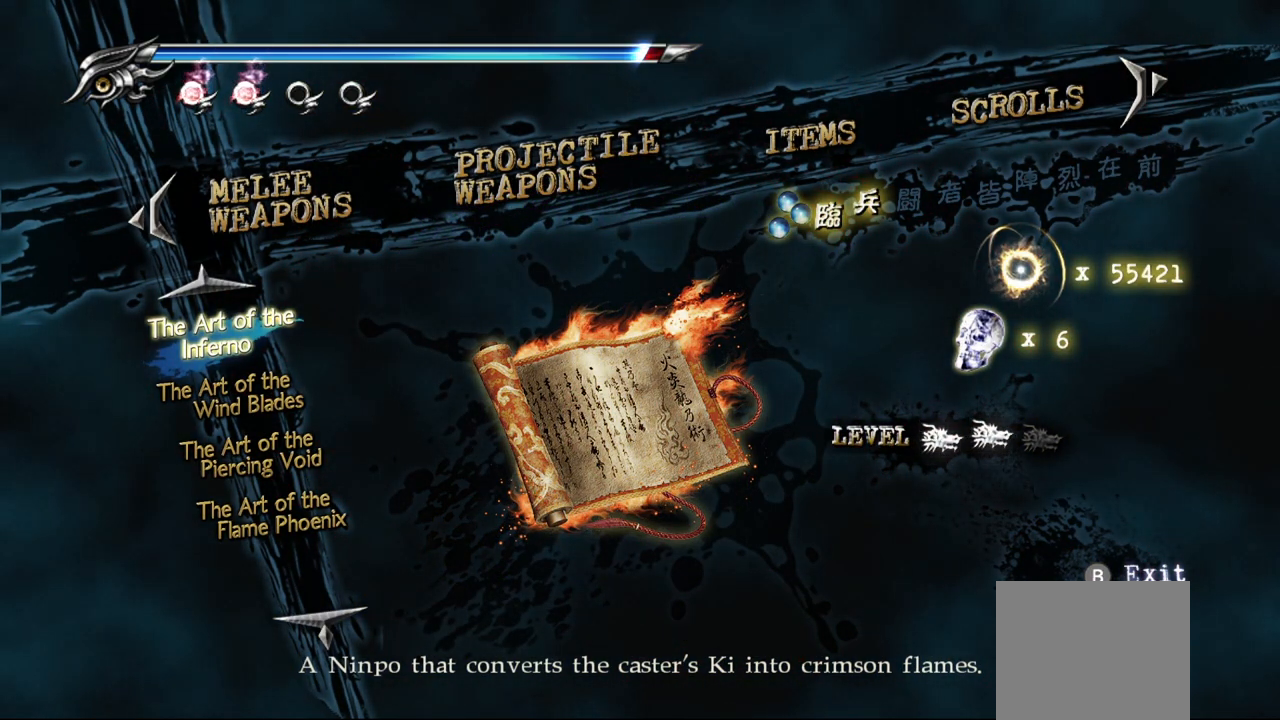
{"buttons": [], "left_stick": "center", "right_stick": "center", "events": [[17, "CROSS", "up"], [83, "CROSS", "down"], [150, "CROSS", "up"], [200, "CROSS", "down"], [283, "CROSS", "up"], [300, "CROSS", "down"], [417, "CROSS", "up"]]}
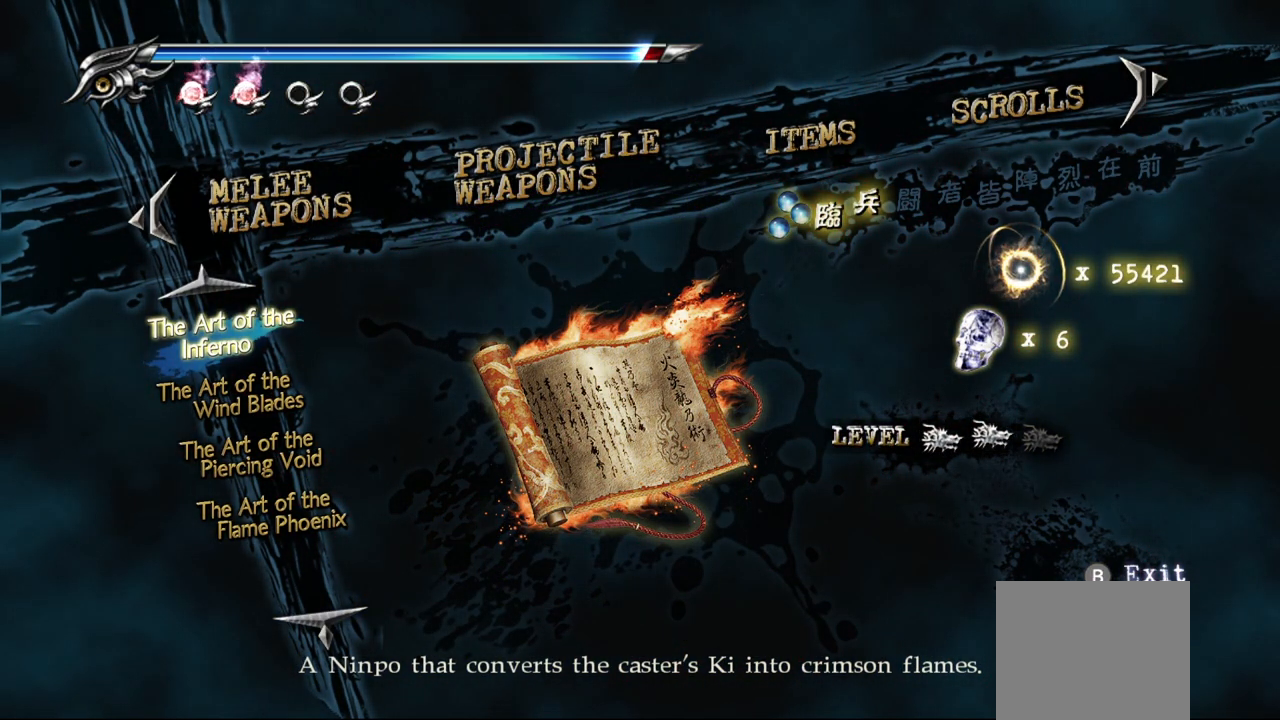
{"buttons": [], "left_stick": "center", "right_stick": "center", "events": [[17, "CROSS", "down"], [150, "CROSS", "up"], [217, "CROSS", "down"], [267, "CROSS", "up"], [367, "CROSS", "down"], [433, "CROSS", "up"]]}
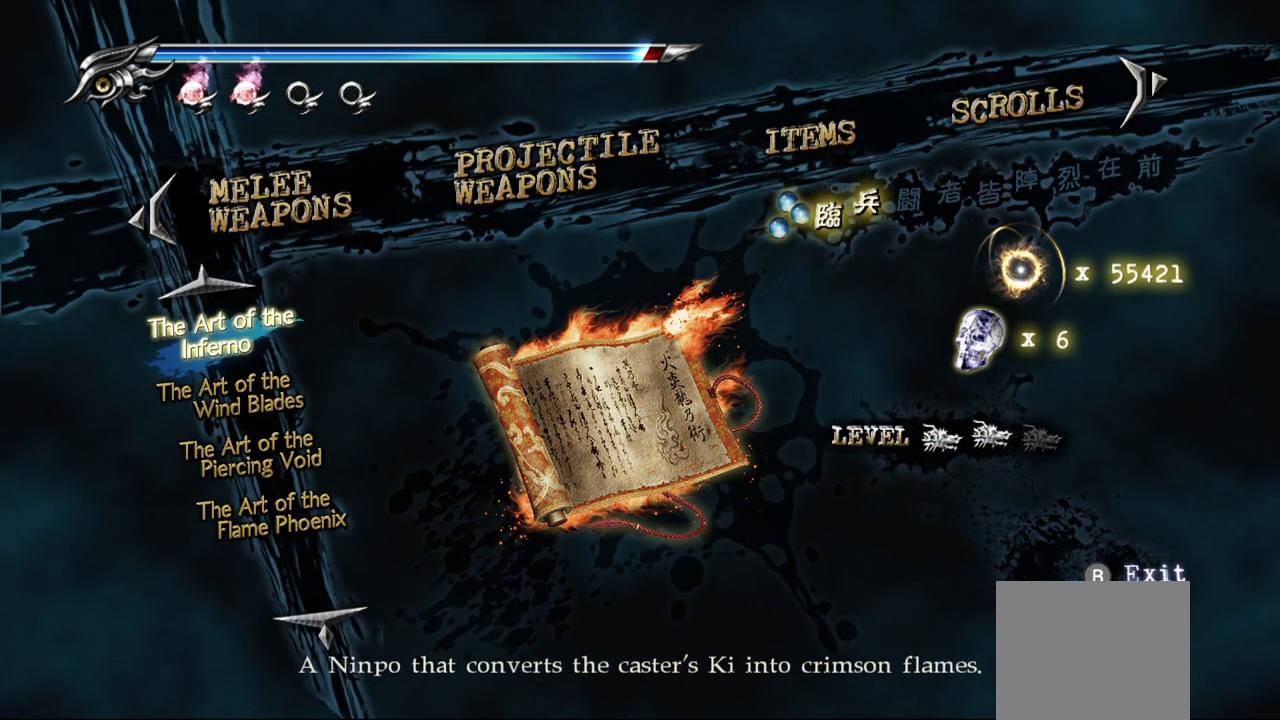
{"buttons": ["CROSS"], "left_stick": "center", "right_stick": "center", "events": [[17, "CROSS", "down"], [83, "CROSS", "up"], [167, "CROSS", "down"], [217, "CROSS", "up"], [317, "CROSS", "down"], [367, "CROSS", "up"], [433, "CROSS", "down"]]}
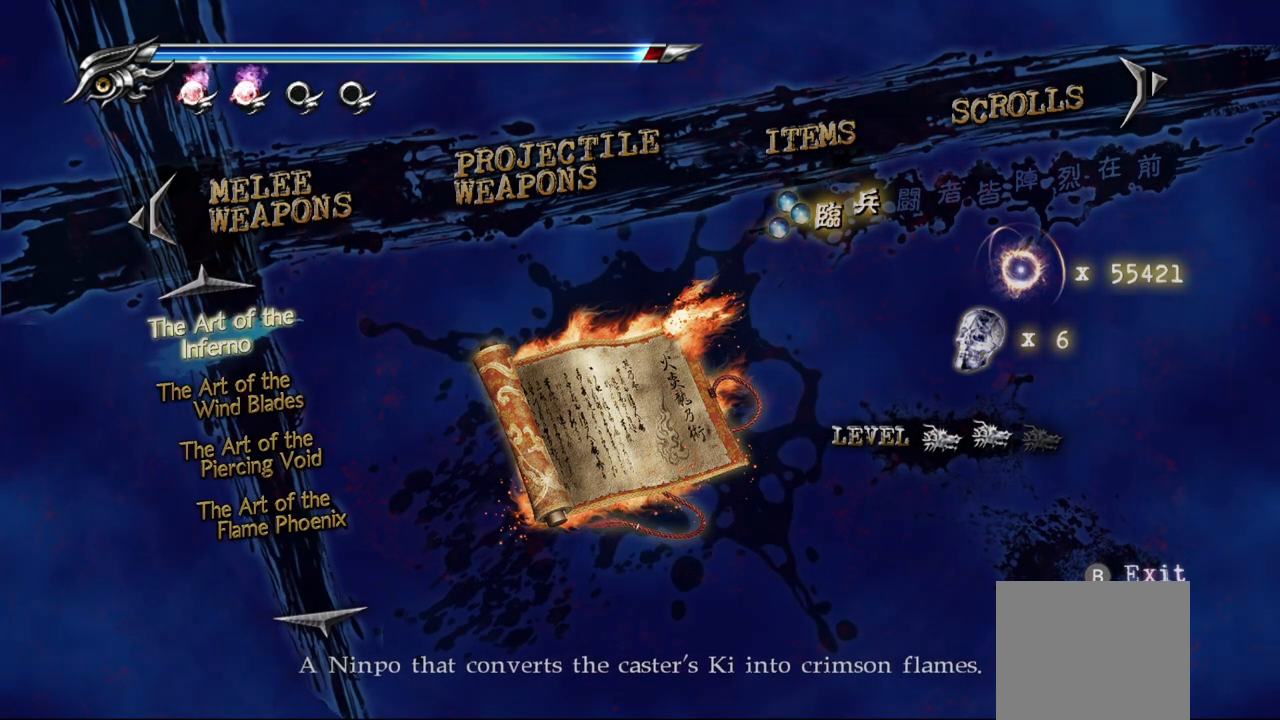
{"buttons": [], "left_stick": "center", "right_stick": "center", "events": [[50, "CROSS", "up"]]}
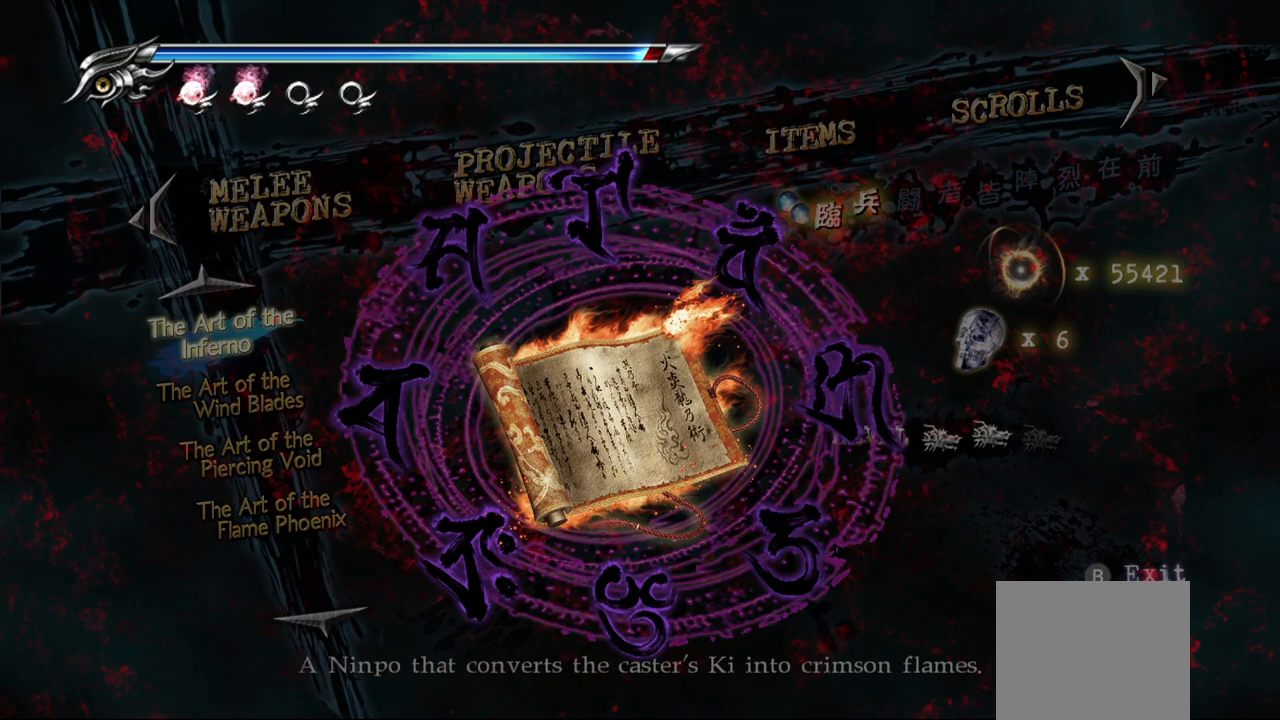
{"buttons": [], "left_stick": "center", "right_stick": "center", "events": []}
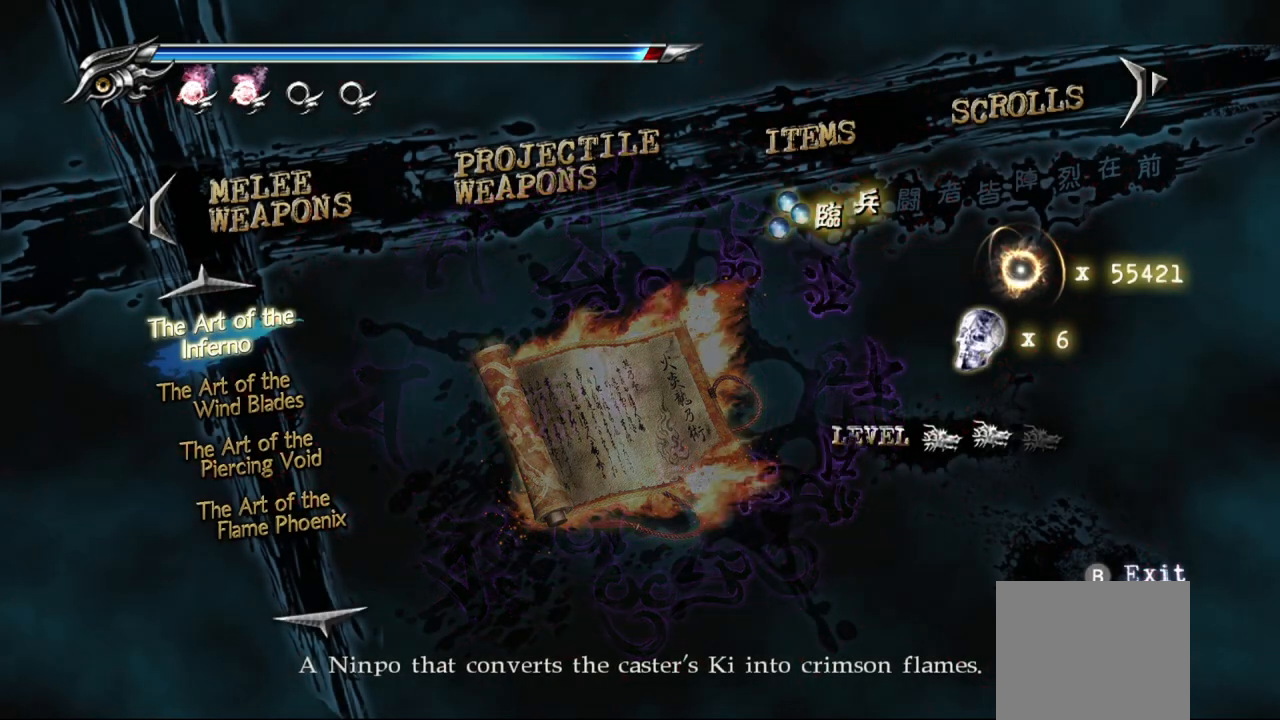
{"buttons": [], "left_stick": "center", "right_stick": "center", "events": []}
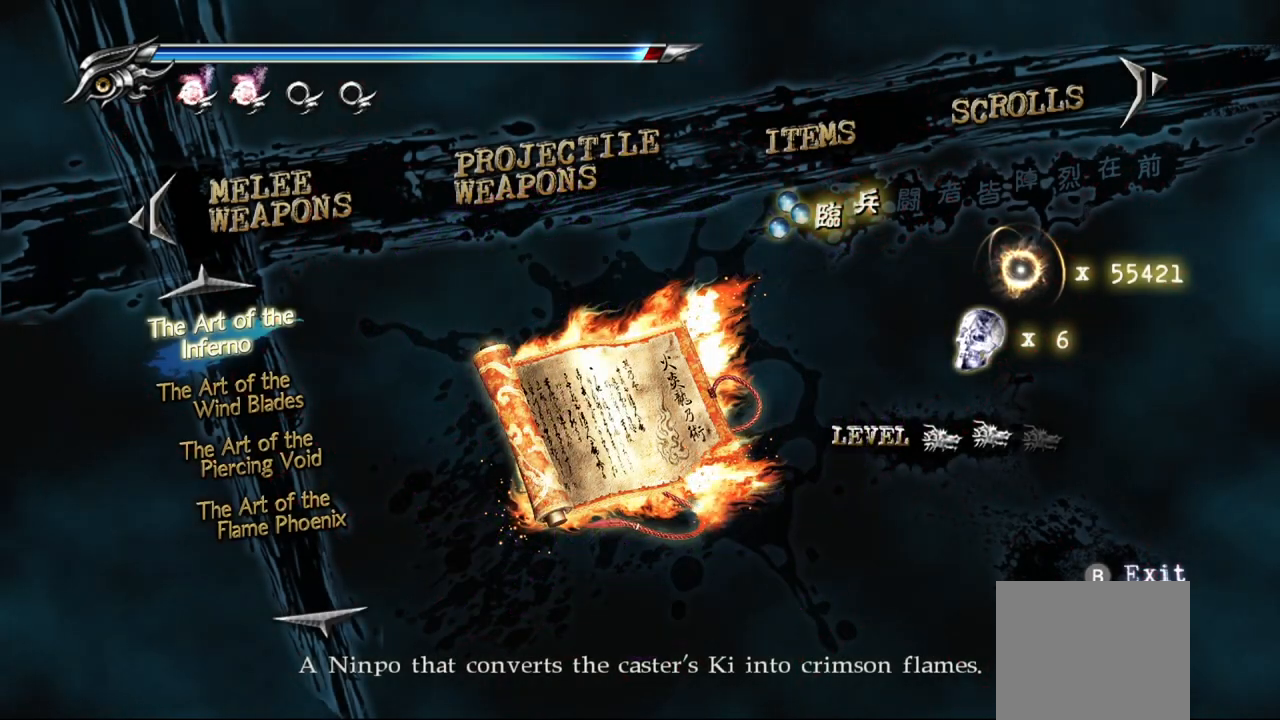
{"buttons": [], "left_stick": "center", "right_stick": "center", "events": []}
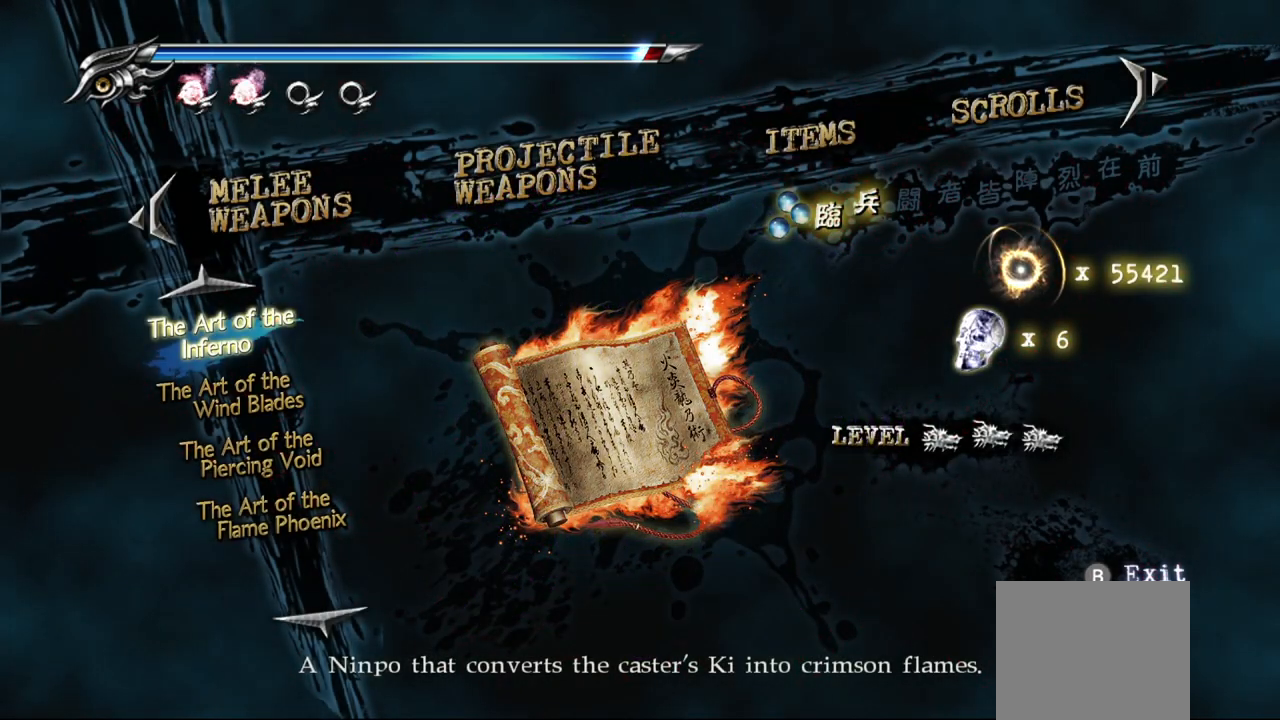
{"buttons": [], "left_stick": "center", "right_stick": "center", "events": []}
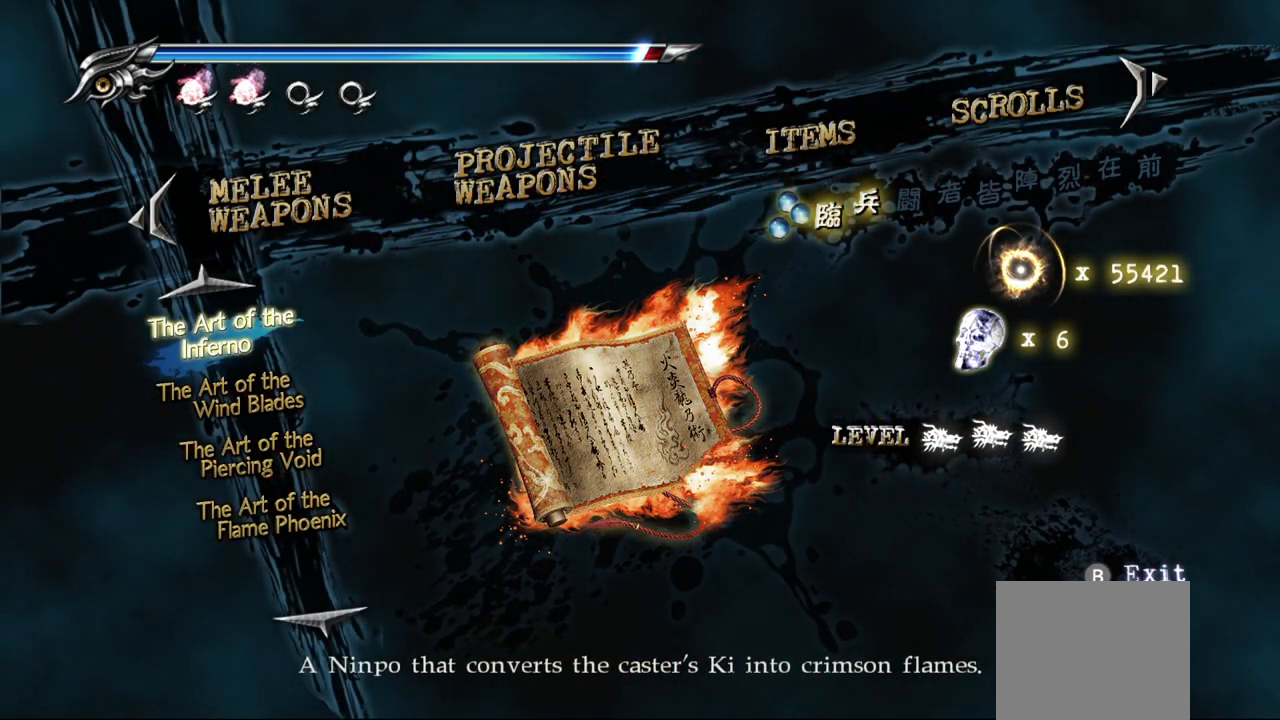
{"buttons": [], "left_stick": "center", "right_stick": "center", "events": []}
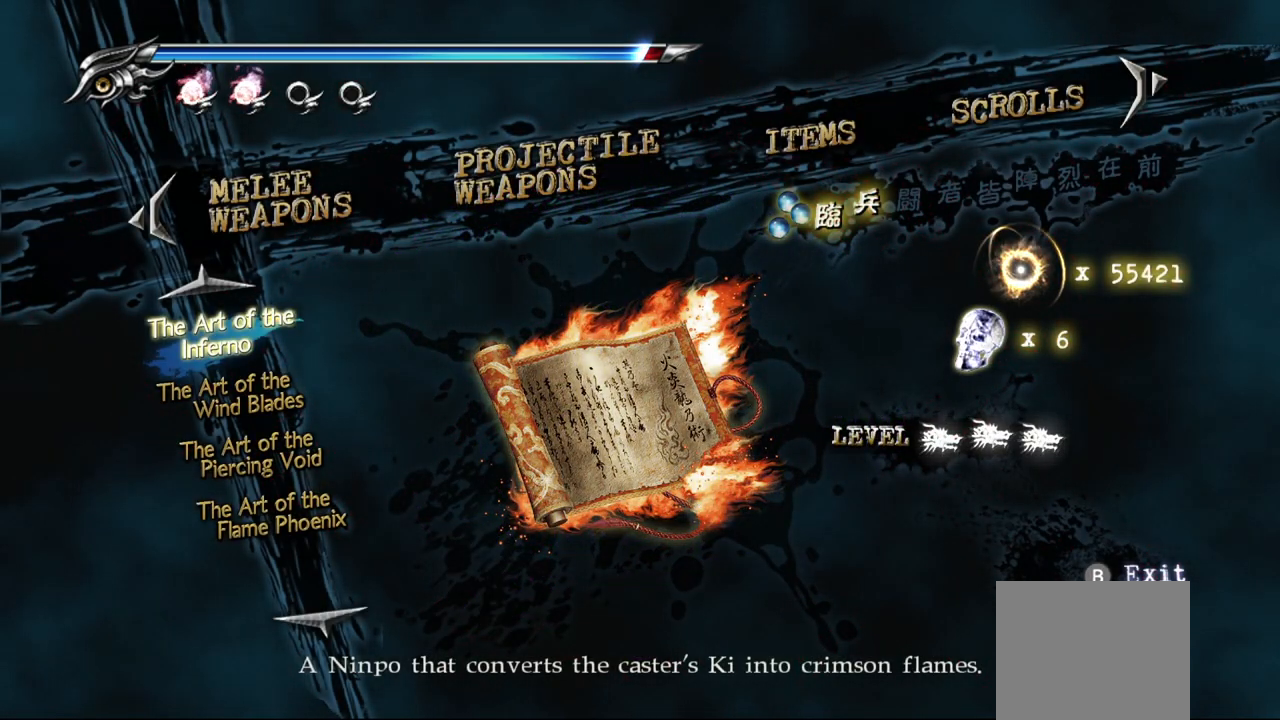
{"buttons": [], "left_stick": "center", "right_stick": "center", "events": []}
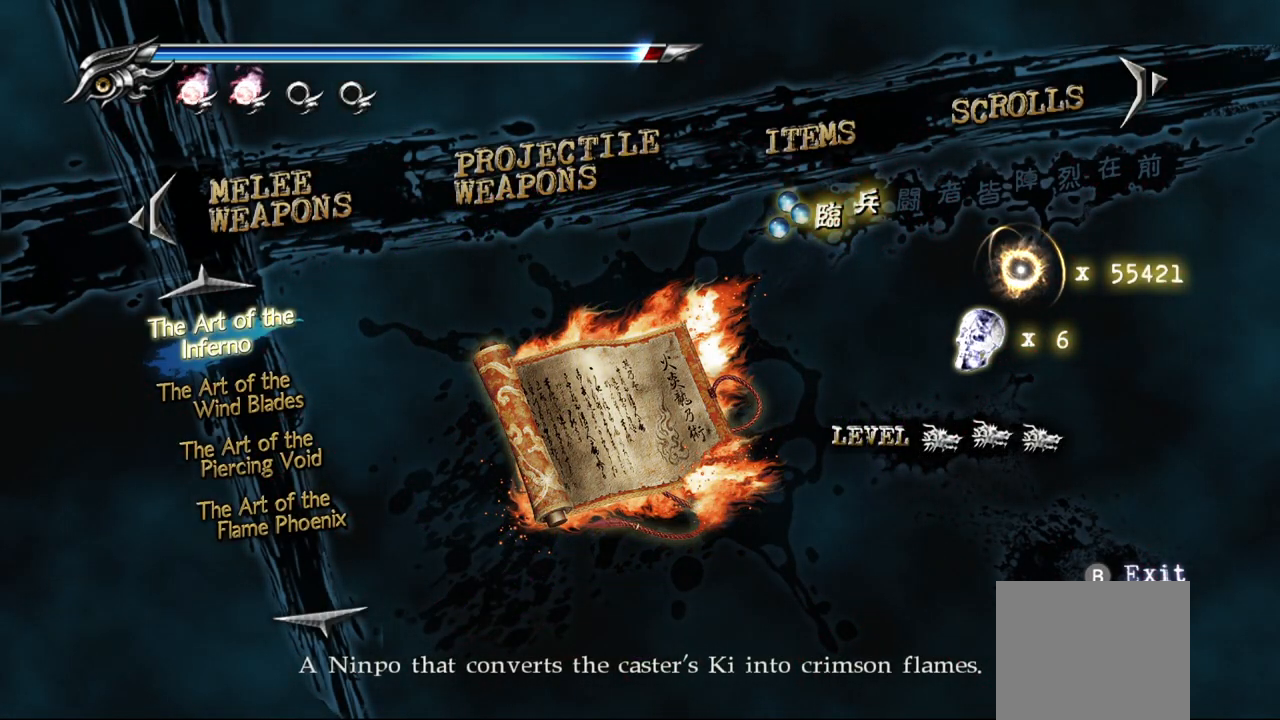
{"buttons": [], "left_stick": "center", "right_stick": "center", "events": []}
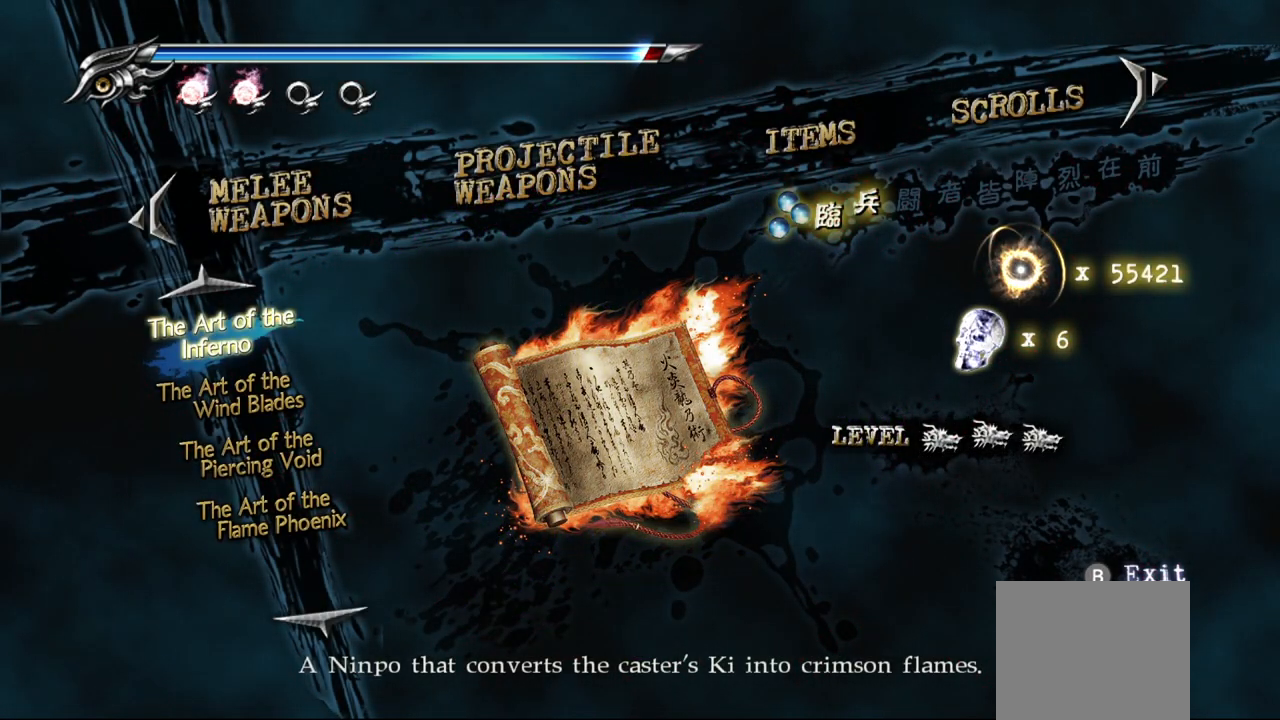
{"buttons": [], "left_stick": "center", "right_stick": "center", "events": []}
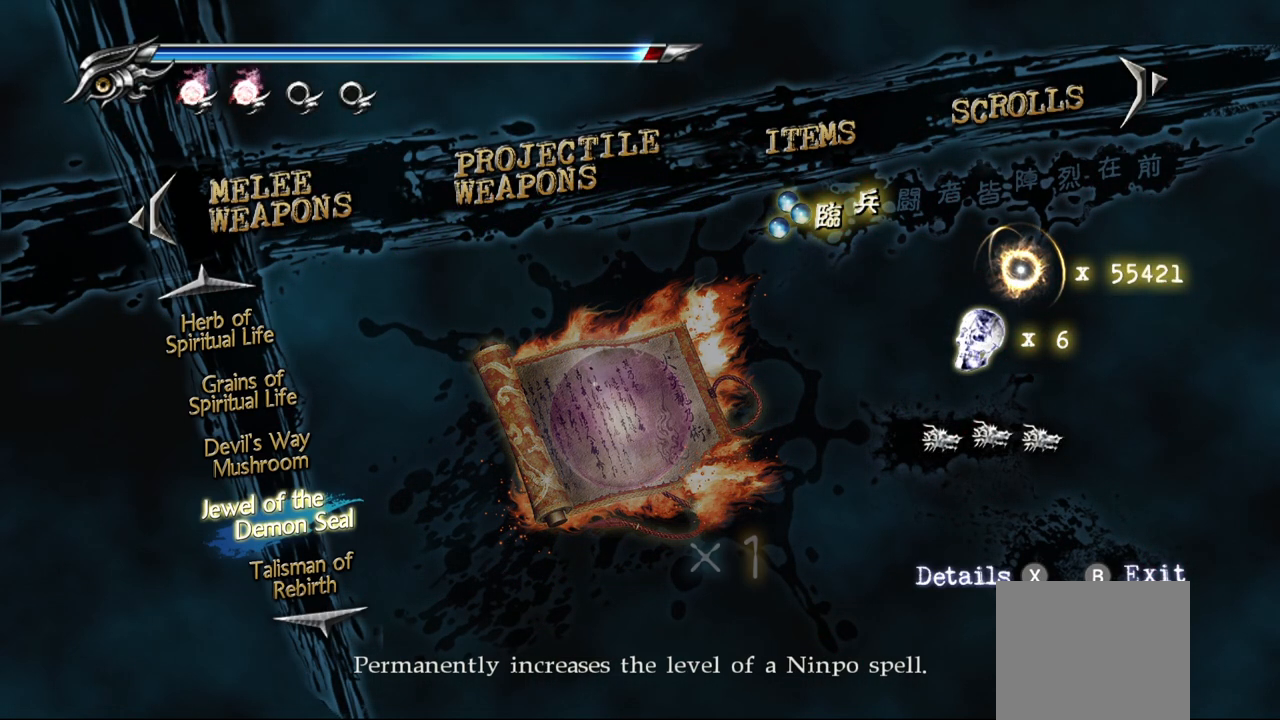
{"buttons": [], "left_stick": "center", "right_stick": "center", "events": []}
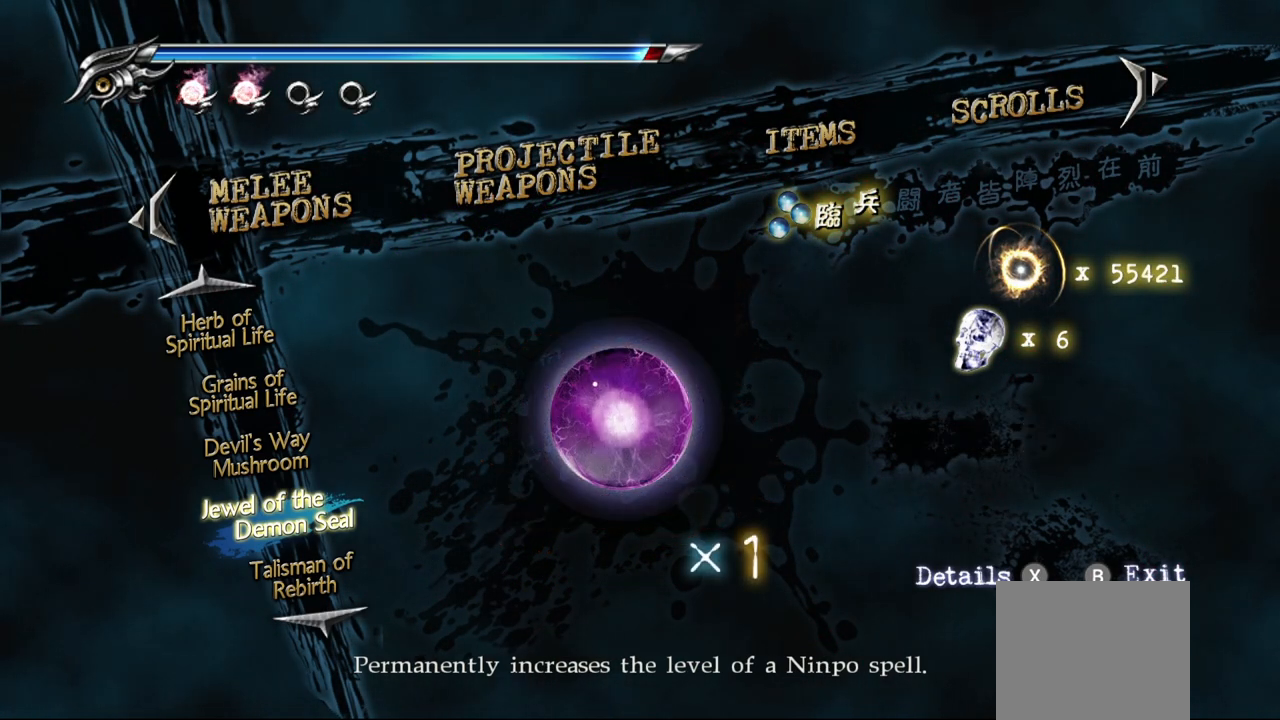
{"buttons": [], "left_stick": "center", "right_stick": "center", "events": [[167, "DPAD_DOWN", "down"], [233, "DPAD_DOWN", "up"]]}
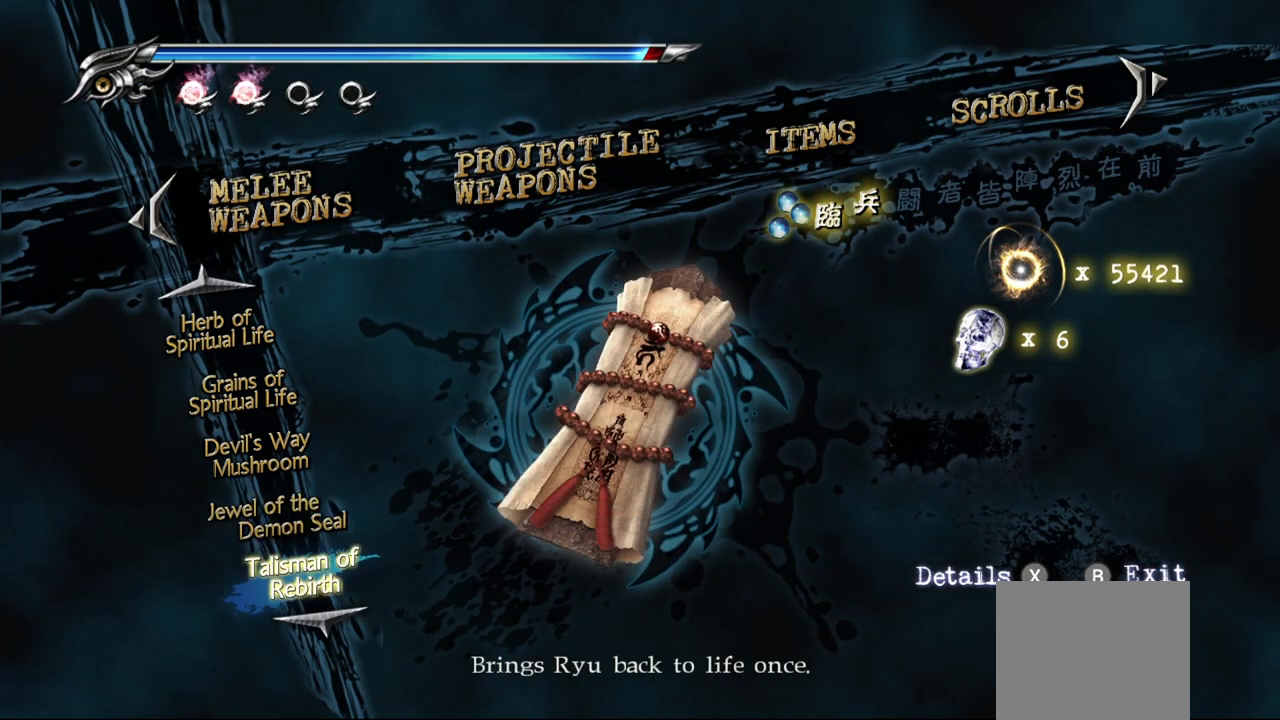
{"buttons": [], "left_stick": "center", "right_stick": "center", "events": []}
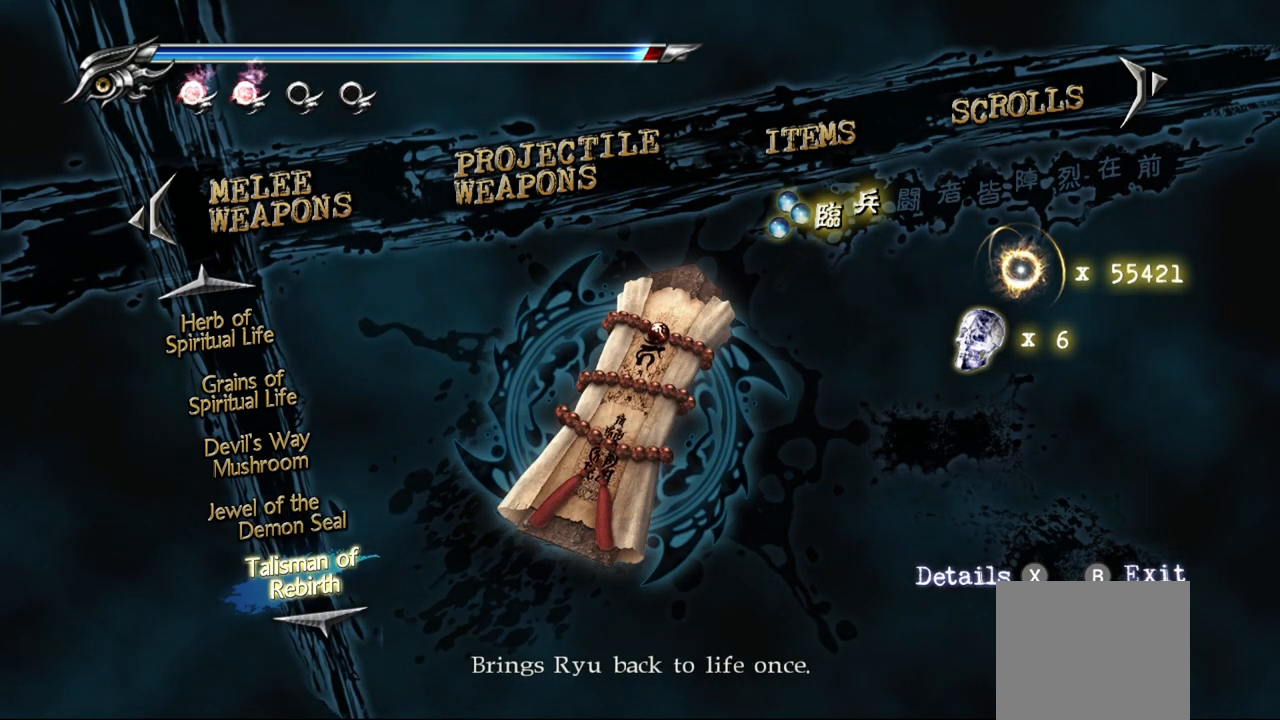
{"buttons": [], "left_stick": "center", "right_stick": "center", "events": [[150, "DPAD_UP", "down"], [267, "DPAD_UP", "up"]]}
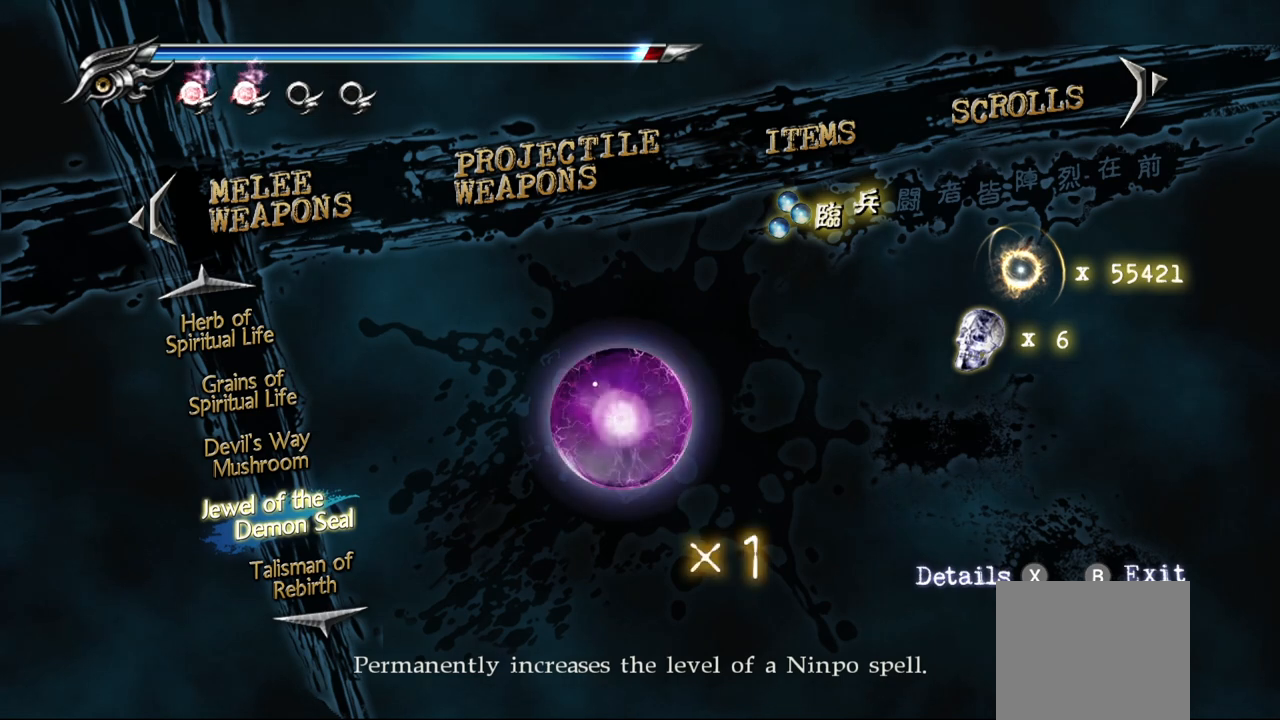
{"buttons": [], "left_stick": "center", "right_stick": "center", "events": [[350, "CROSS", "down"], [483, "CROSS", "up"]]}
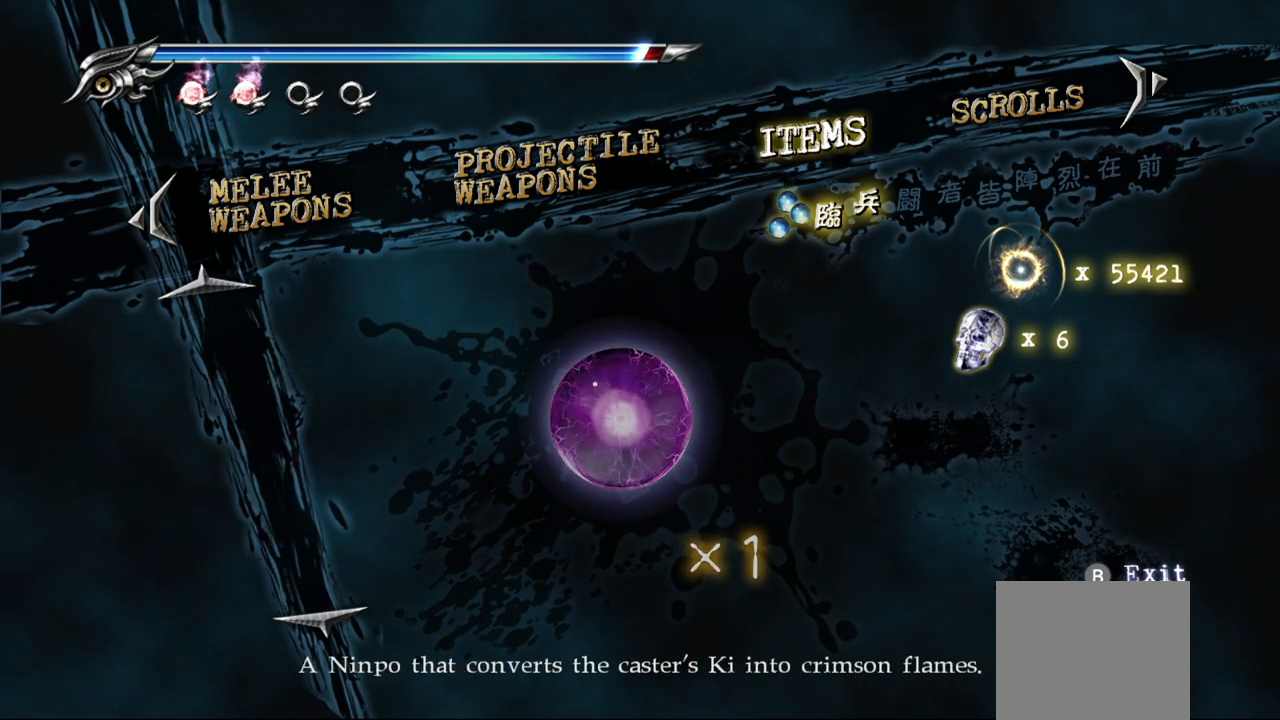
{"buttons": ["DPAD_DOWN"], "left_stick": "center", "right_stick": "center", "events": [[400, "DPAD_DOWN", "down"]]}
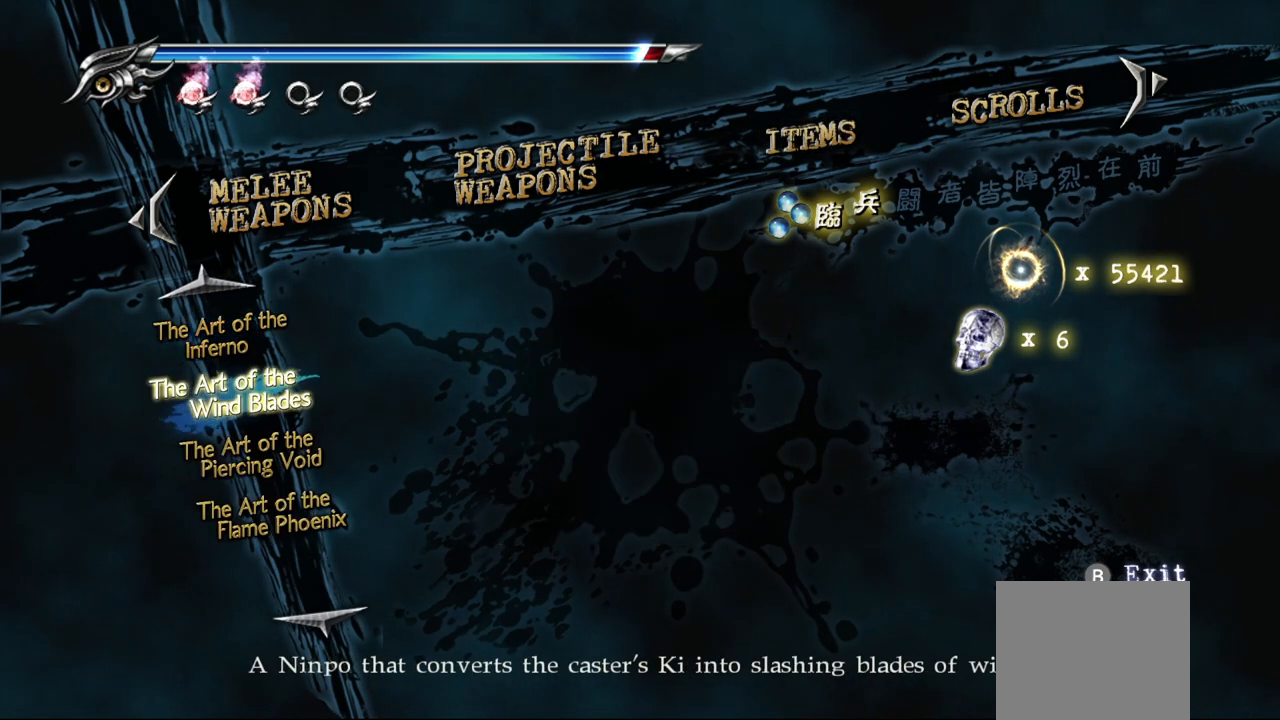
{"buttons": [], "left_stick": "center", "right_stick": "center", "events": [[17, "DPAD_DOWN", "up"]]}
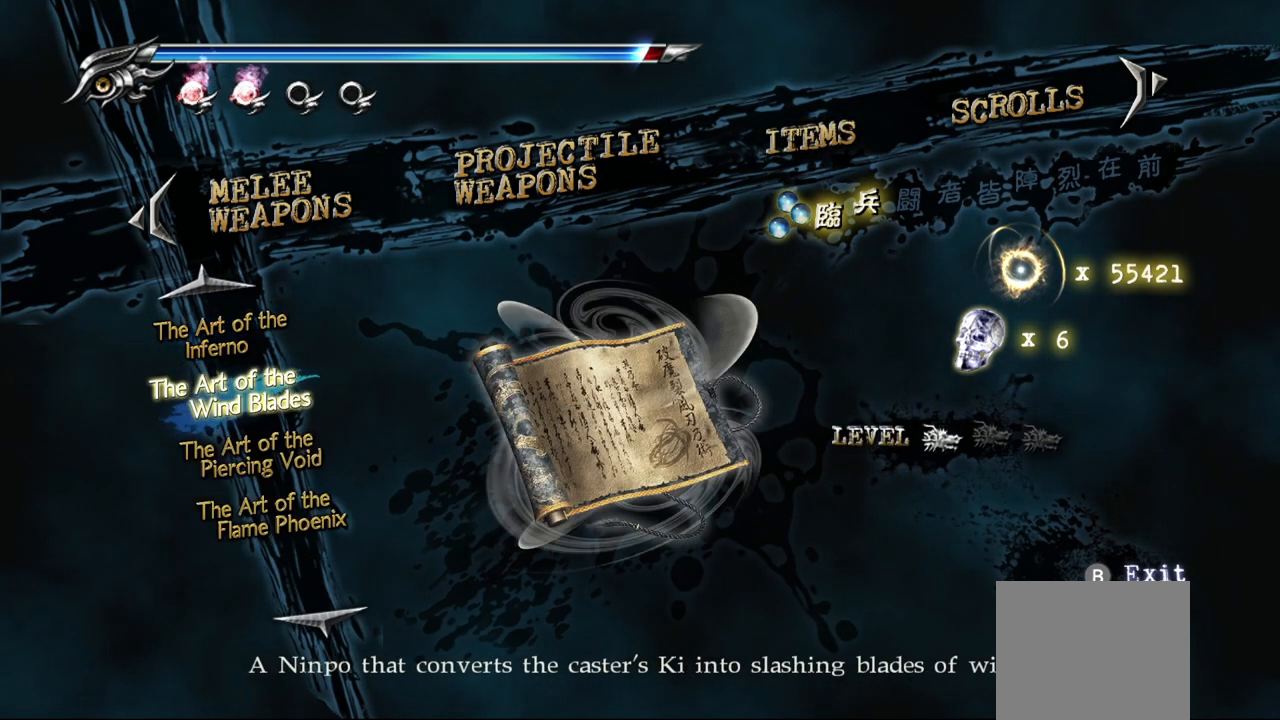
{"buttons": [], "left_stick": "center", "right_stick": "center", "events": [[367, "DPAD_DOWN", "down"], [500, "DPAD_DOWN", "up"]]}
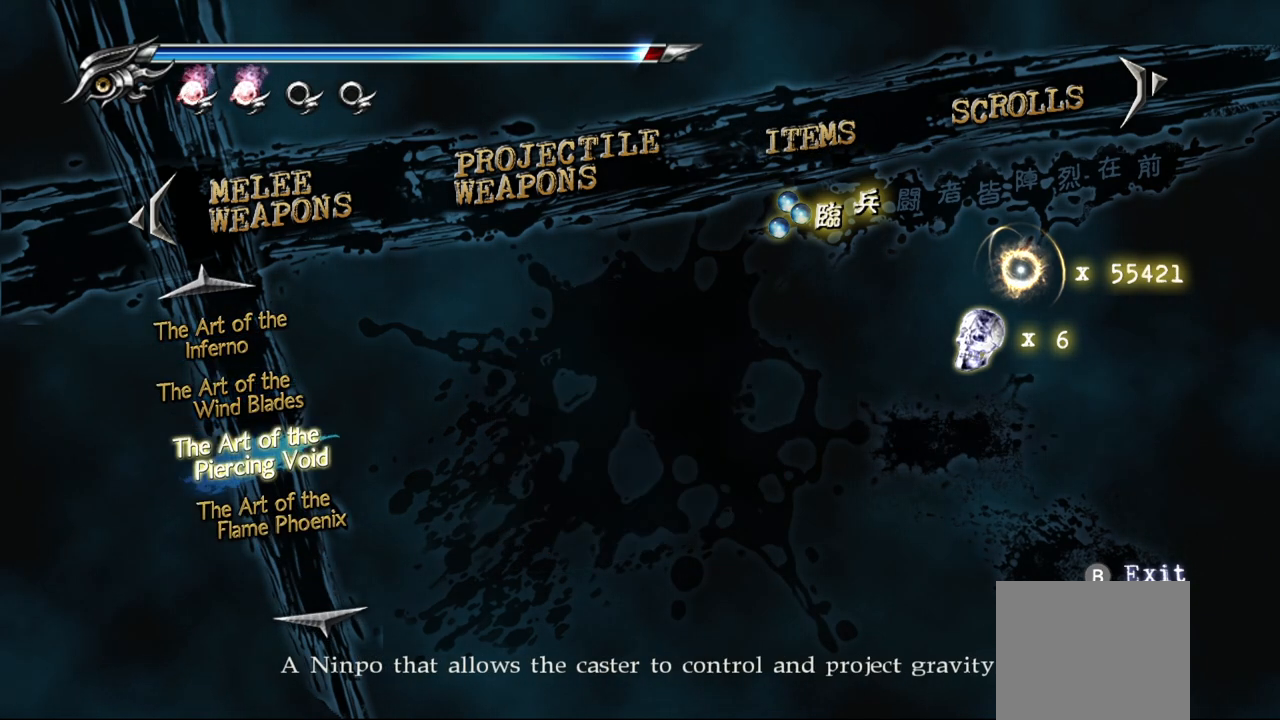
{"buttons": [], "left_stick": "center", "right_stick": "center", "events": []}
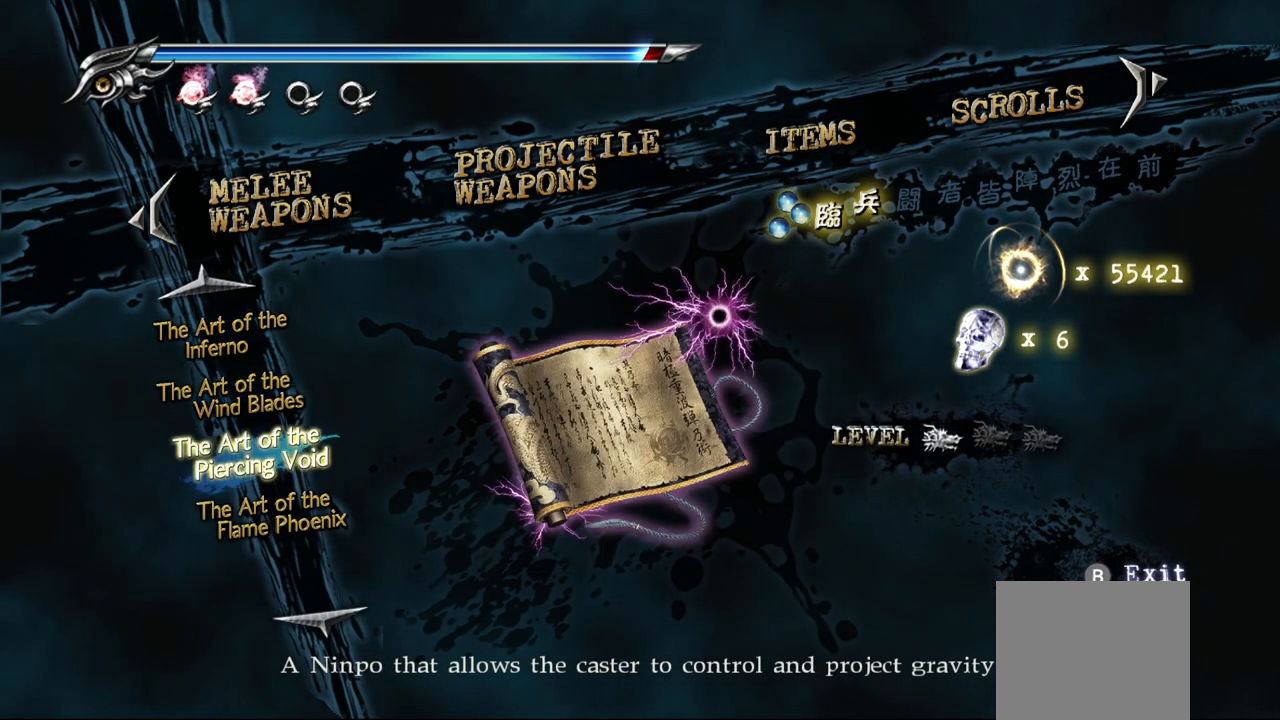
{"buttons": ["DPAD_DOWN"], "left_stick": "center", "right_stick": "center", "events": [[417, "DPAD_DOWN", "down"]]}
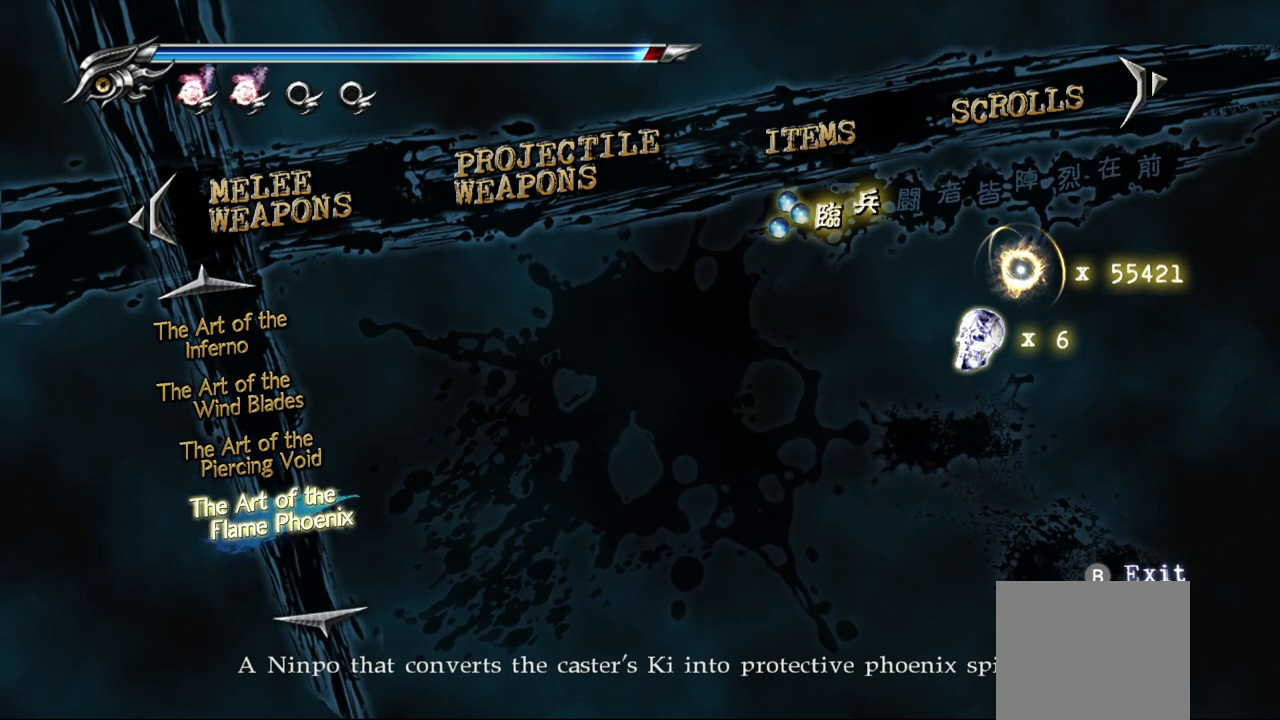
{"buttons": [], "left_stick": "center", "right_stick": "center", "events": [[83, "DPAD_DOWN", "up"]]}
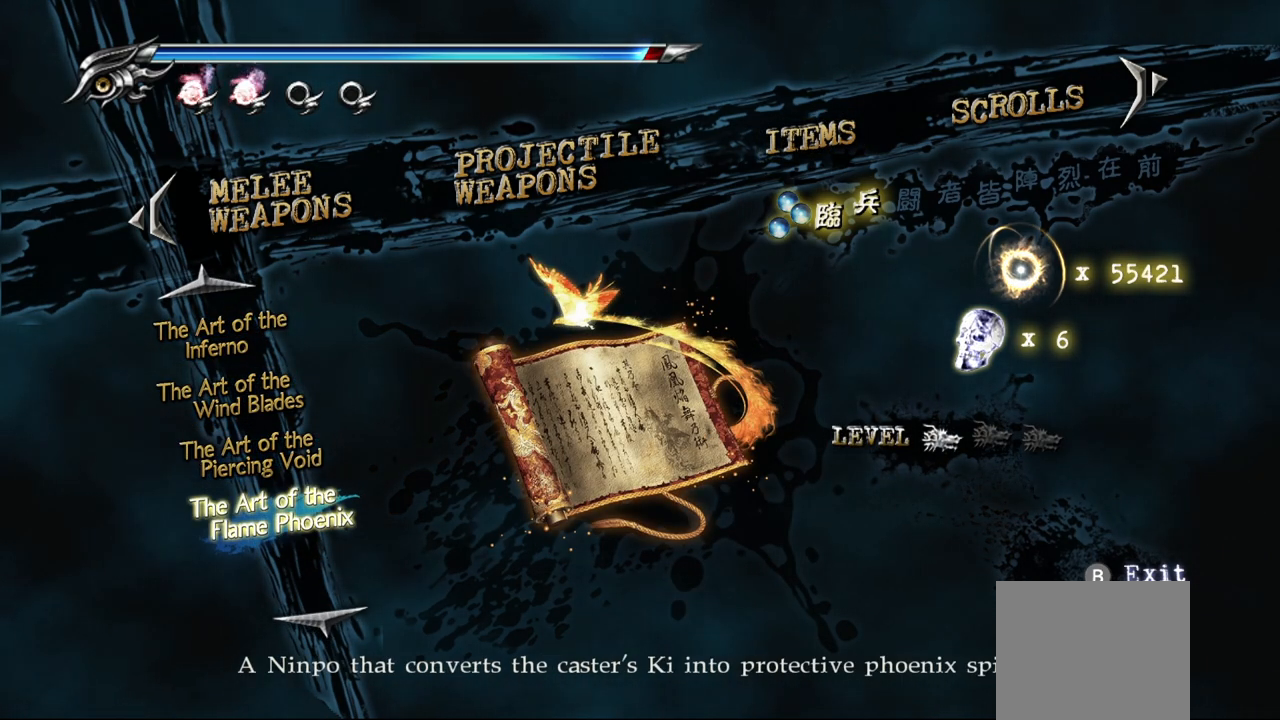
{"buttons": [], "left_stick": "center", "right_stick": "center", "events": []}